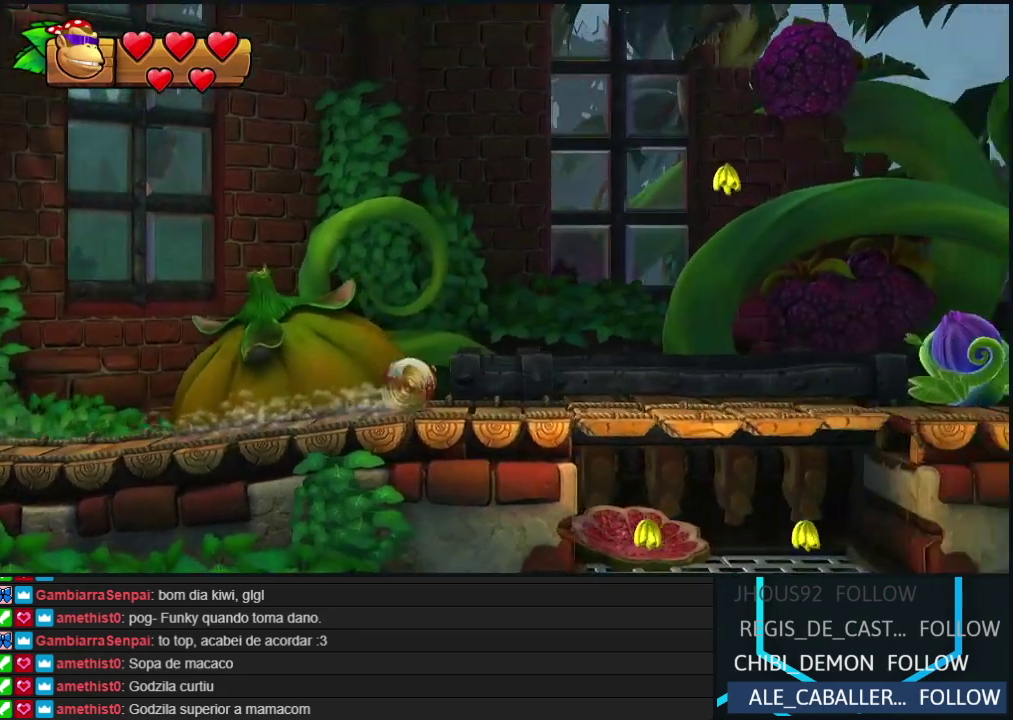
Gameplay with a controller (Nintendo layout); each line is a JSON object with the inputs held at the frame after it. "events" lists button and stick changes between this image and that frame as [ms after this image, input, new state], when the widget could be followed in between. Not read: L3 R3.
{"buttons": ["B", "DPAD_RIGHT"], "left_stick": "center", "events": [[50, "Y", "down"], [283, "Y", "up"], [350, "B", "down"]]}
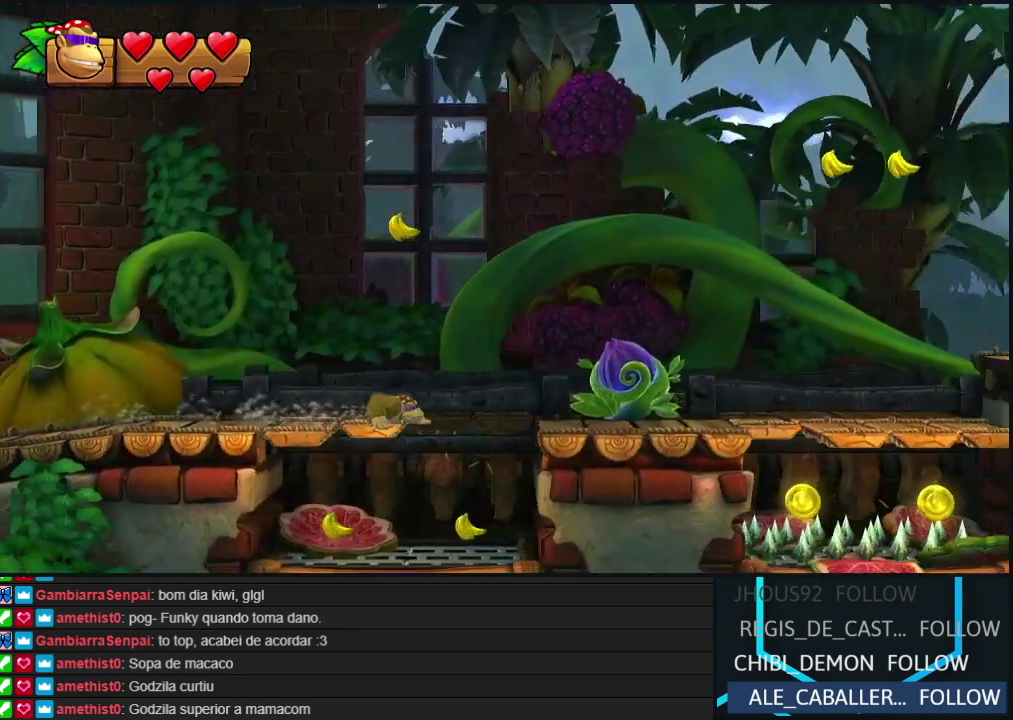
{"buttons": ["DPAD_RIGHT"], "left_stick": "center", "events": [[350, "B", "up"]]}
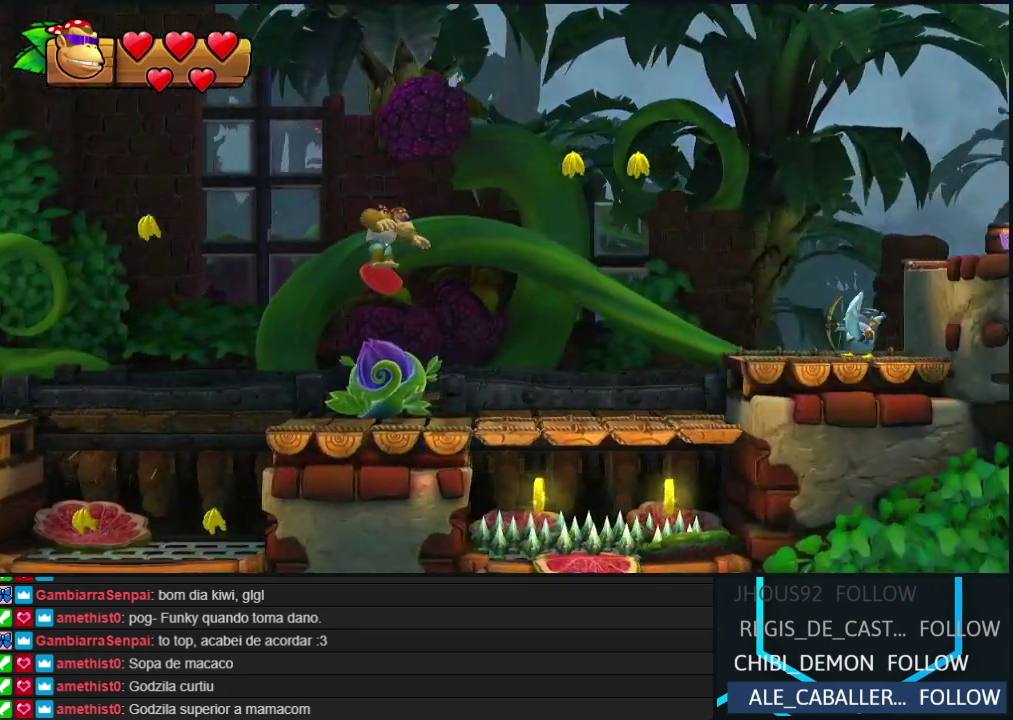
{"buttons": ["DPAD_RIGHT"], "left_stick": "center", "events": [[150, "B", "down"], [367, "B", "up"]]}
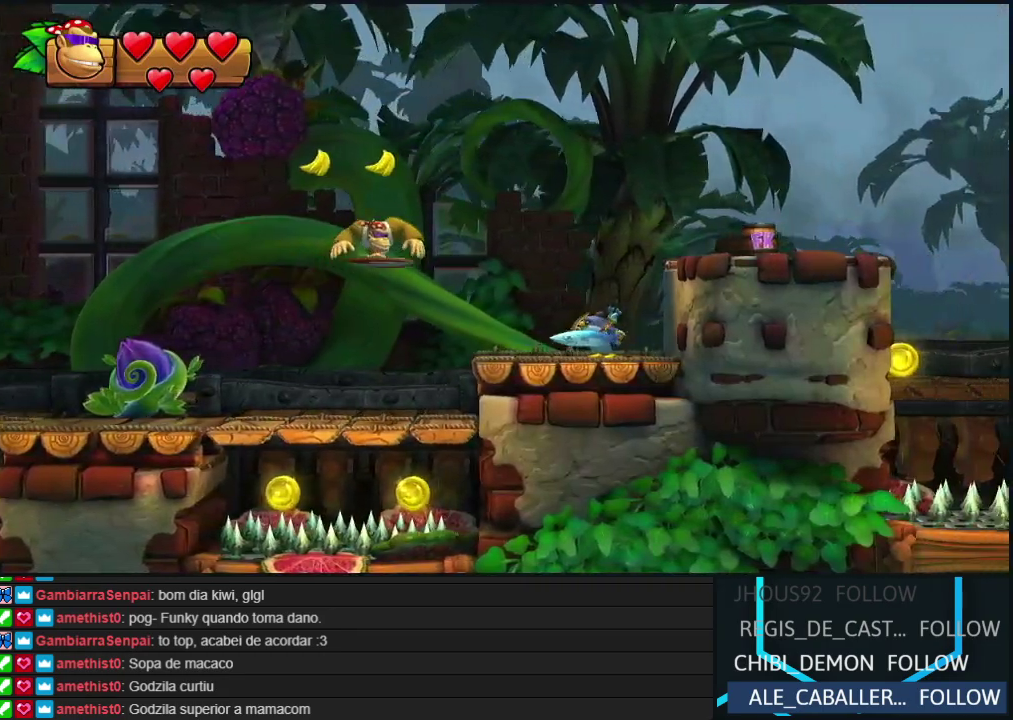
{"buttons": ["B", "DPAD_RIGHT"], "left_stick": "center", "events": [[233, "B", "down"]]}
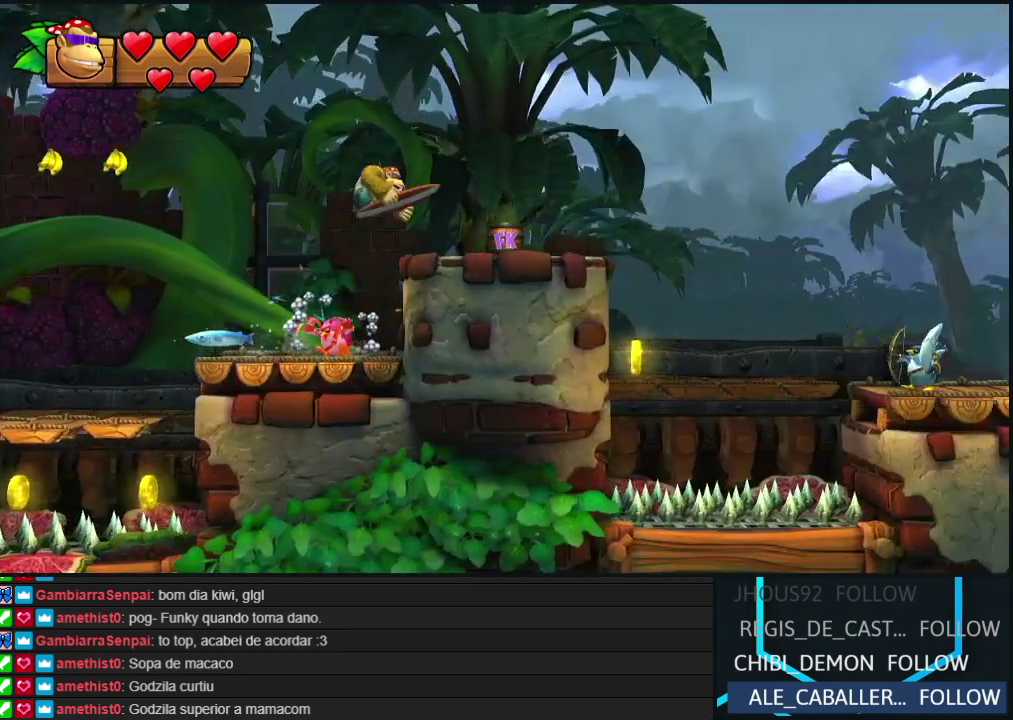
{"buttons": ["DPAD_RIGHT"], "left_stick": "center", "events": [[283, "B", "up"]]}
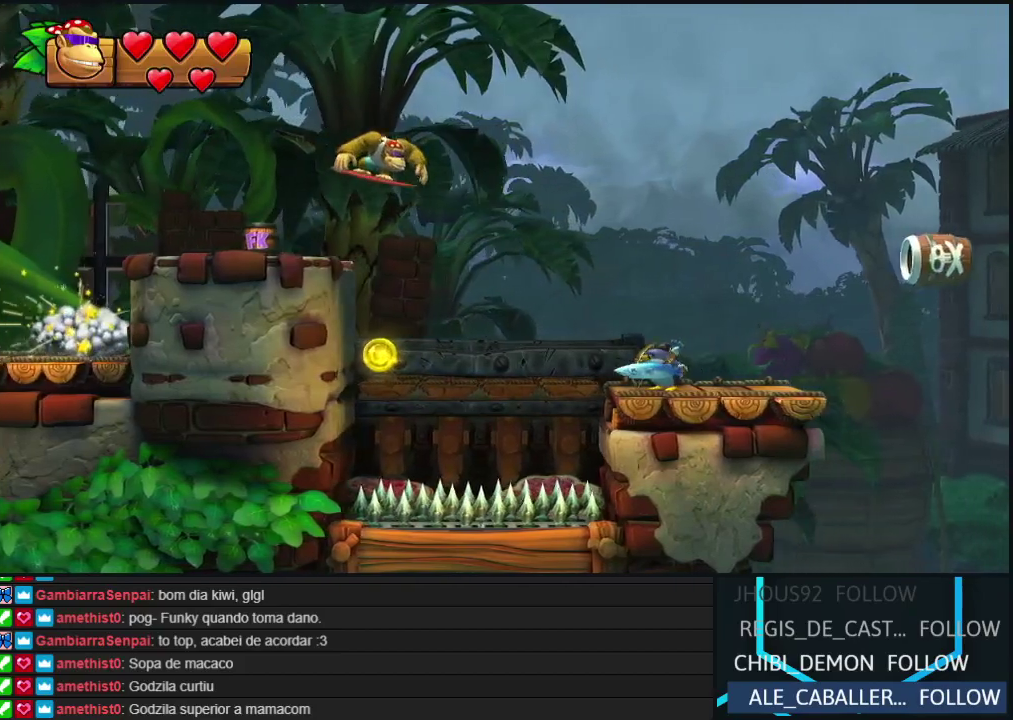
{"buttons": ["B", "DPAD_RIGHT"], "left_stick": "center", "events": [[200, "B", "down"]]}
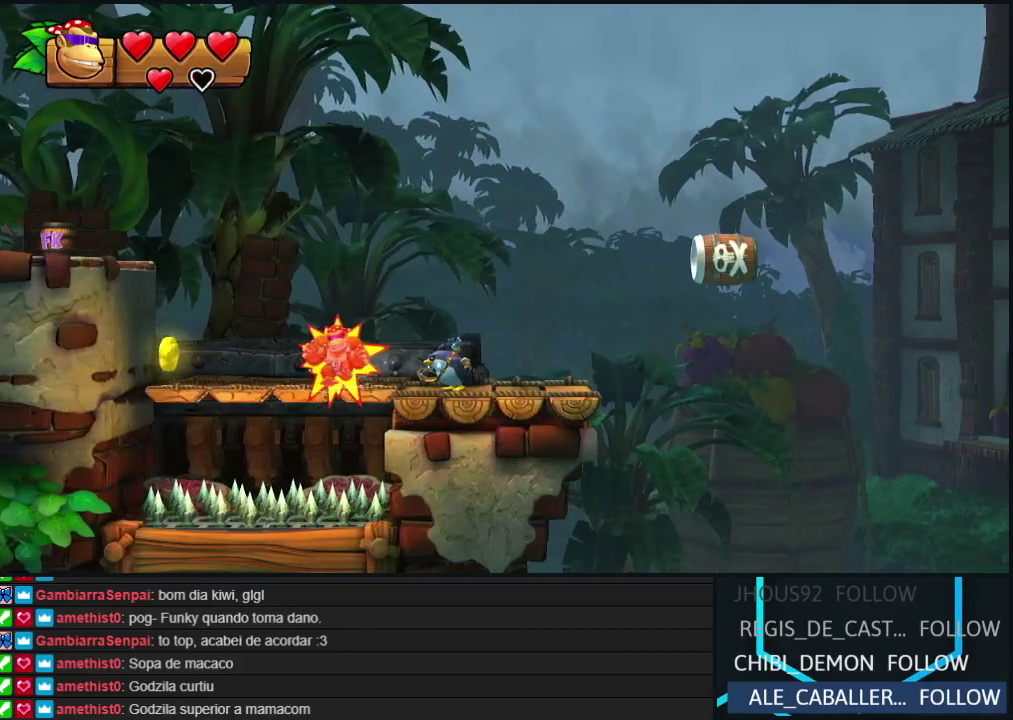
{"buttons": ["DPAD_RIGHT"], "left_stick": "center", "events": [[450, "B", "up"]]}
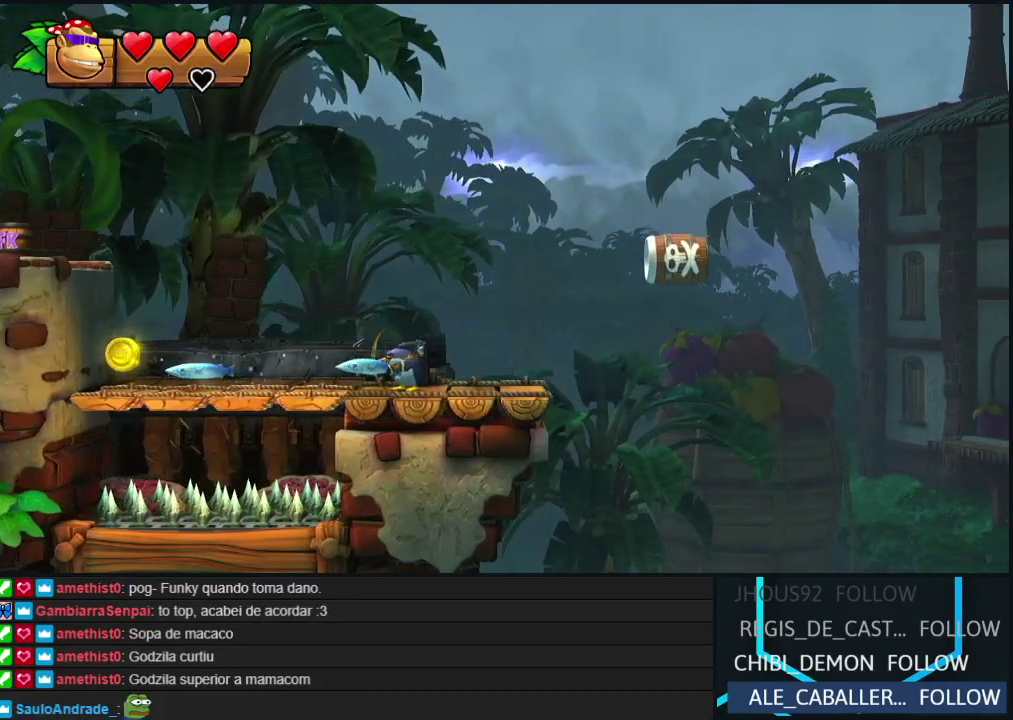
{"buttons": ["A", "B", "DPAD_RIGHT"], "left_stick": "center", "events": [[250, "B", "down"], [483, "A", "down"]]}
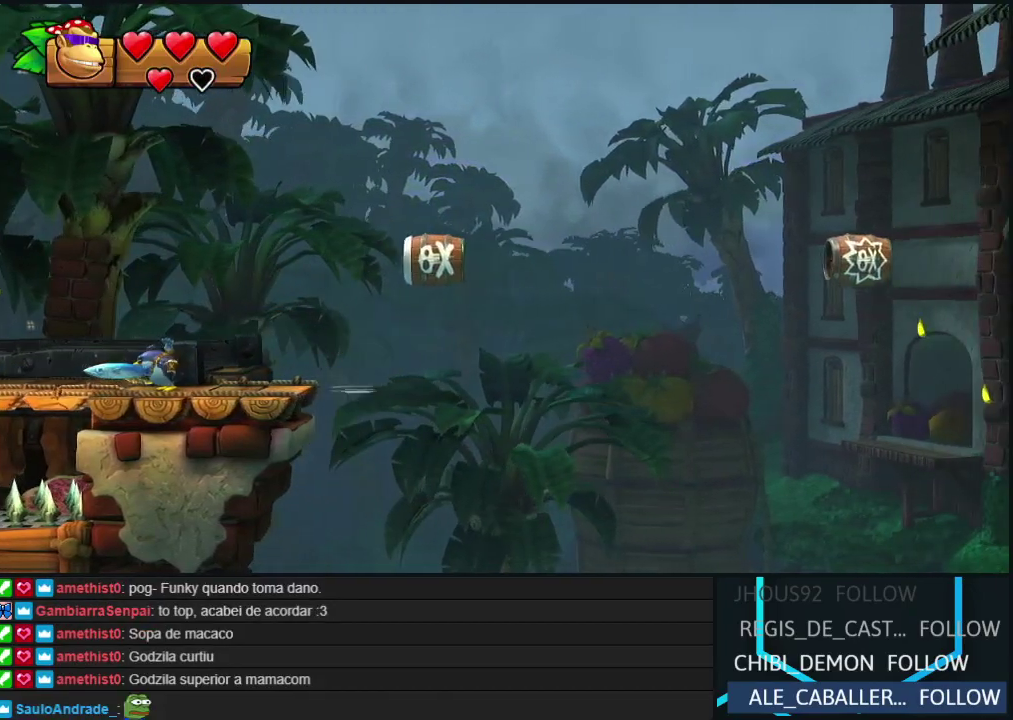
{"buttons": [], "left_stick": "center", "events": [[83, "DPAD_RIGHT", "up"], [133, "A", "up"], [200, "DPAD_LEFT", "down"], [317, "B", "up"], [367, "DPAD_LEFT", "up"]]}
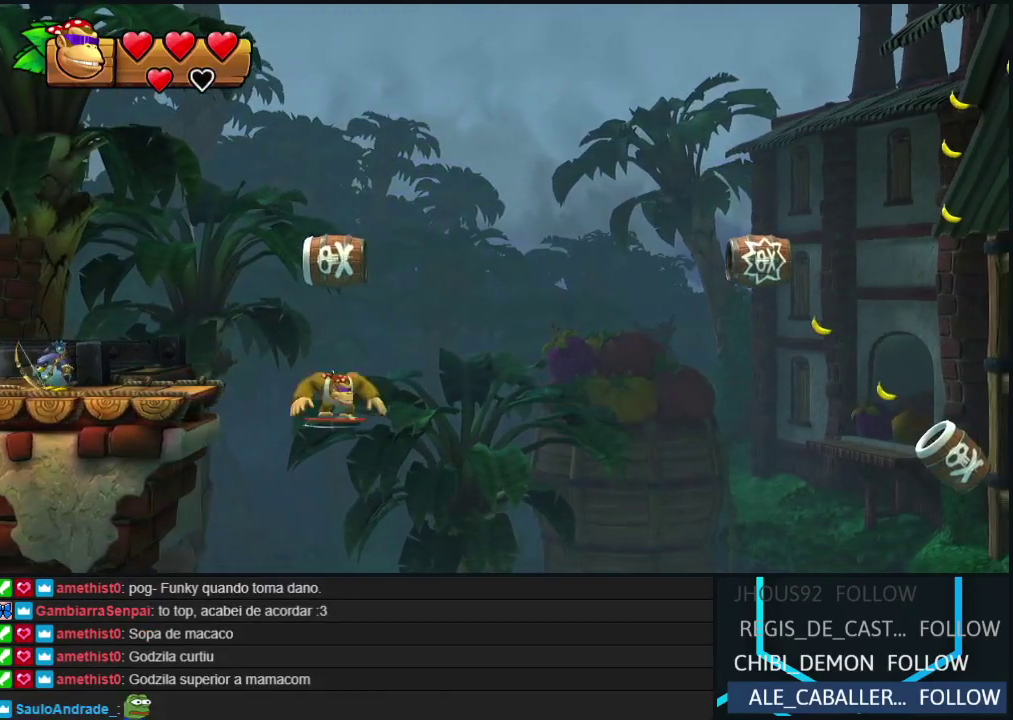
{"buttons": [], "left_stick": "center", "events": []}
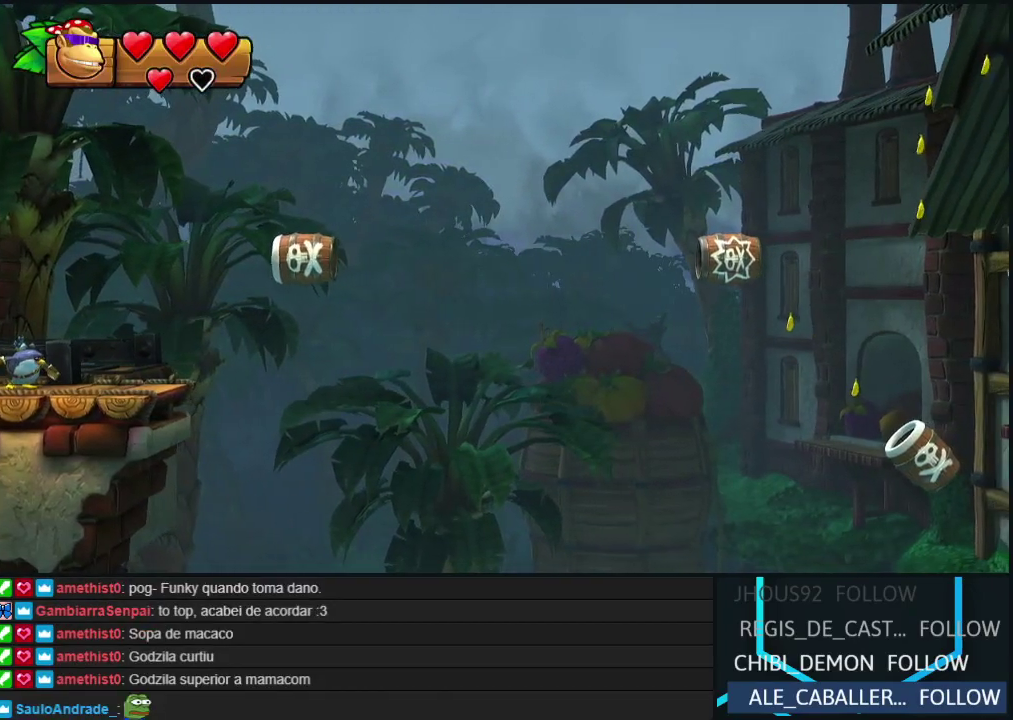
{"buttons": [], "left_stick": "center", "events": []}
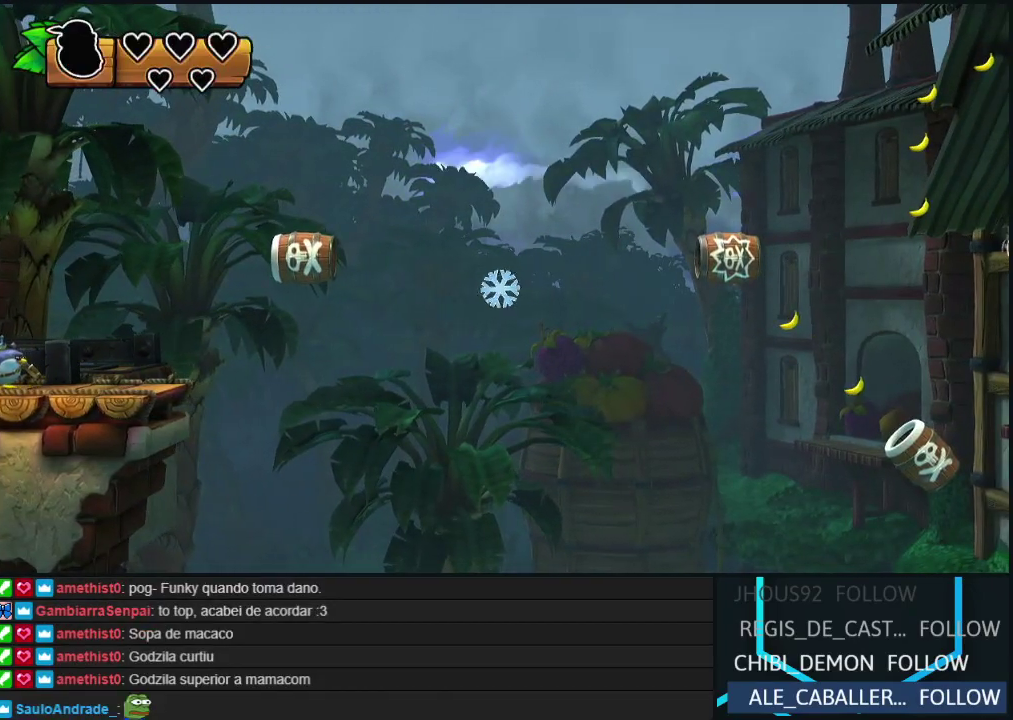
{"buttons": [], "left_stick": "center", "events": []}
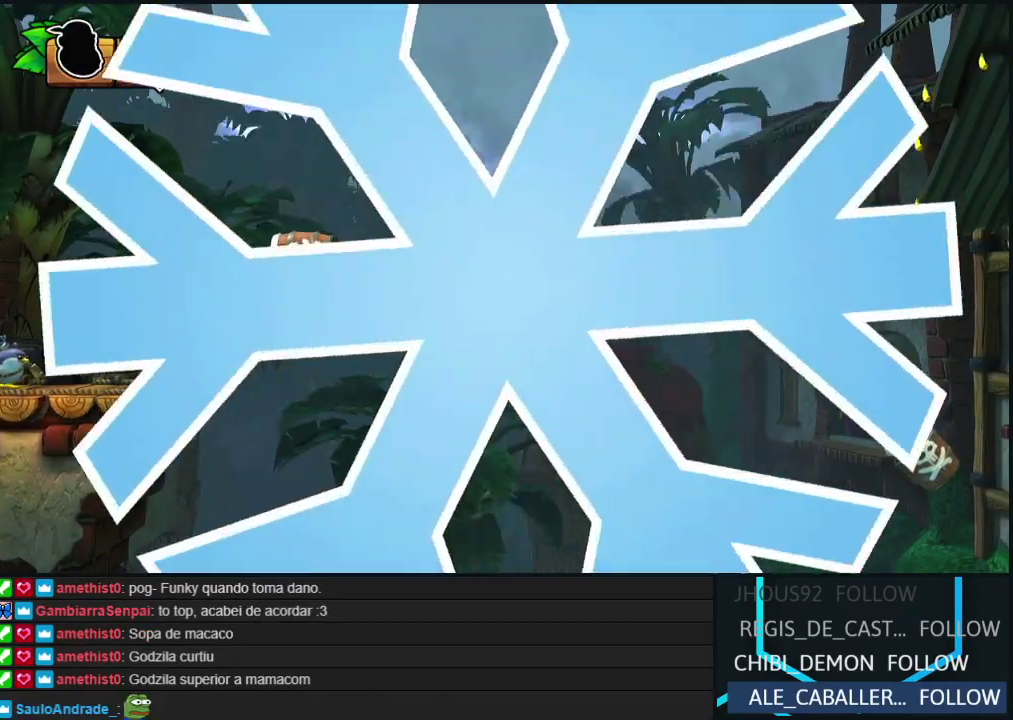
{"buttons": [], "left_stick": "center", "events": []}
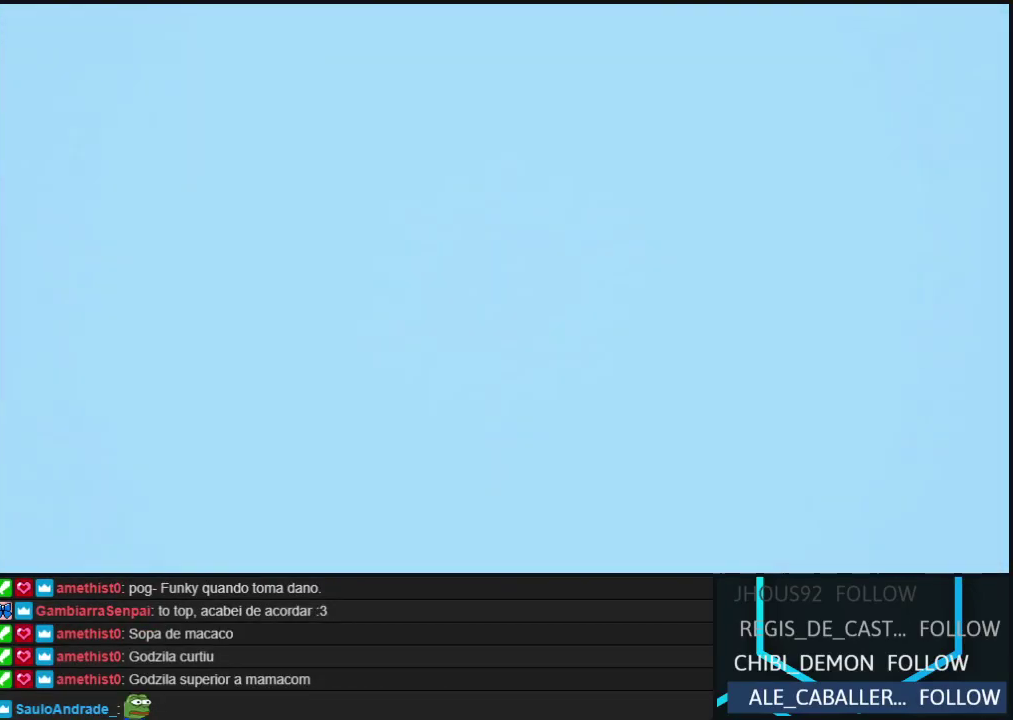
{"buttons": [], "left_stick": "center", "events": []}
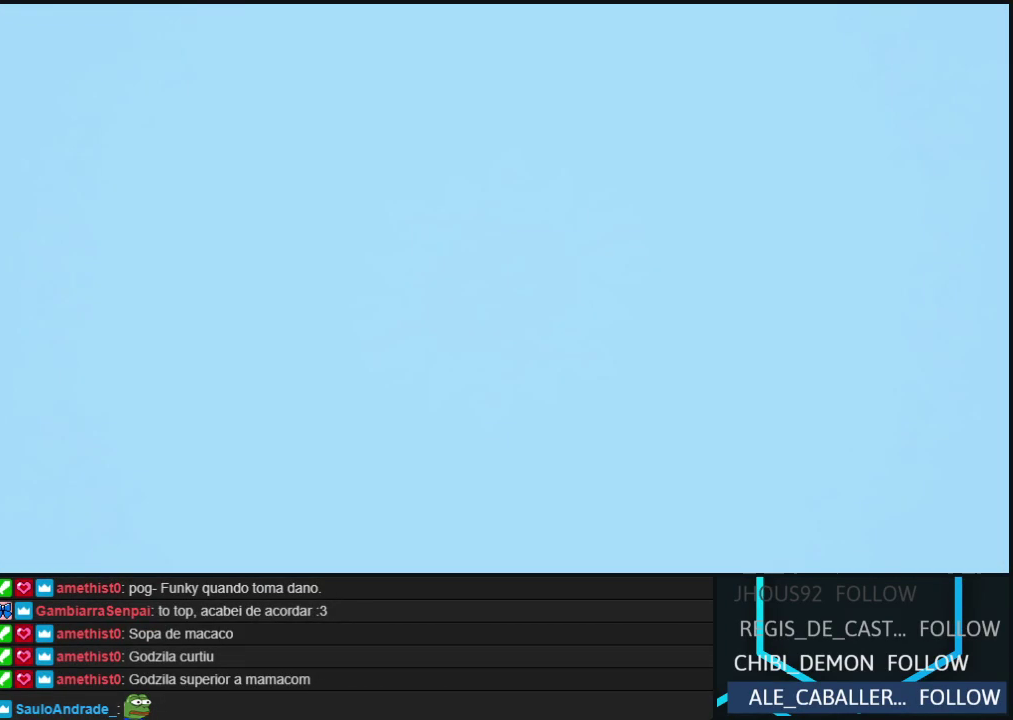
{"buttons": [], "left_stick": "center", "events": []}
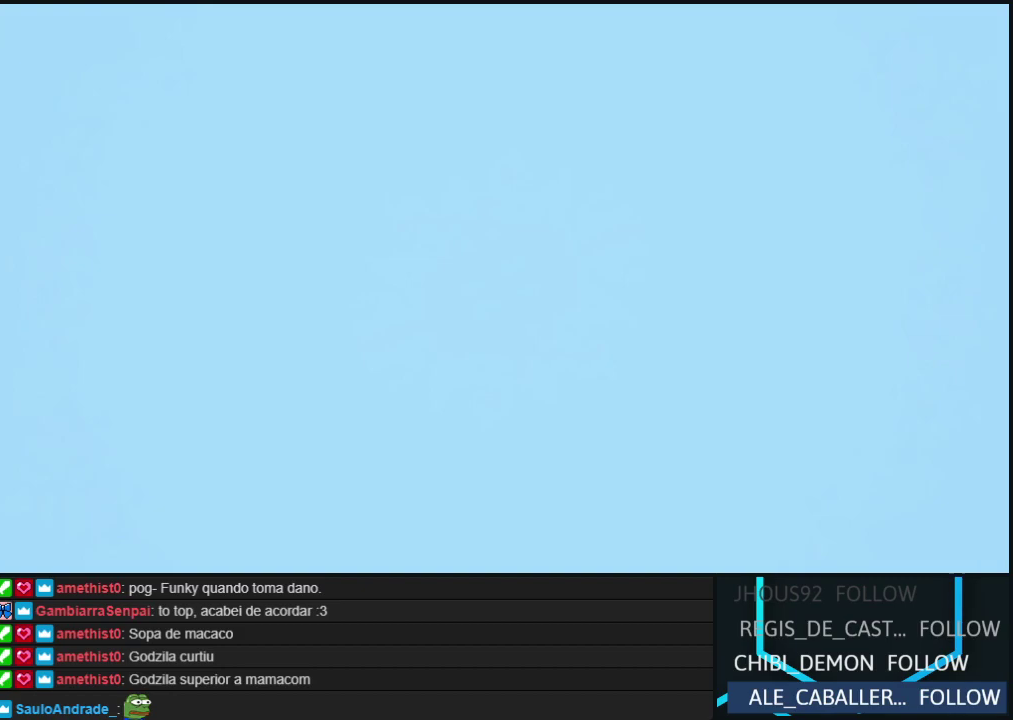
{"buttons": [], "left_stick": "center", "events": []}
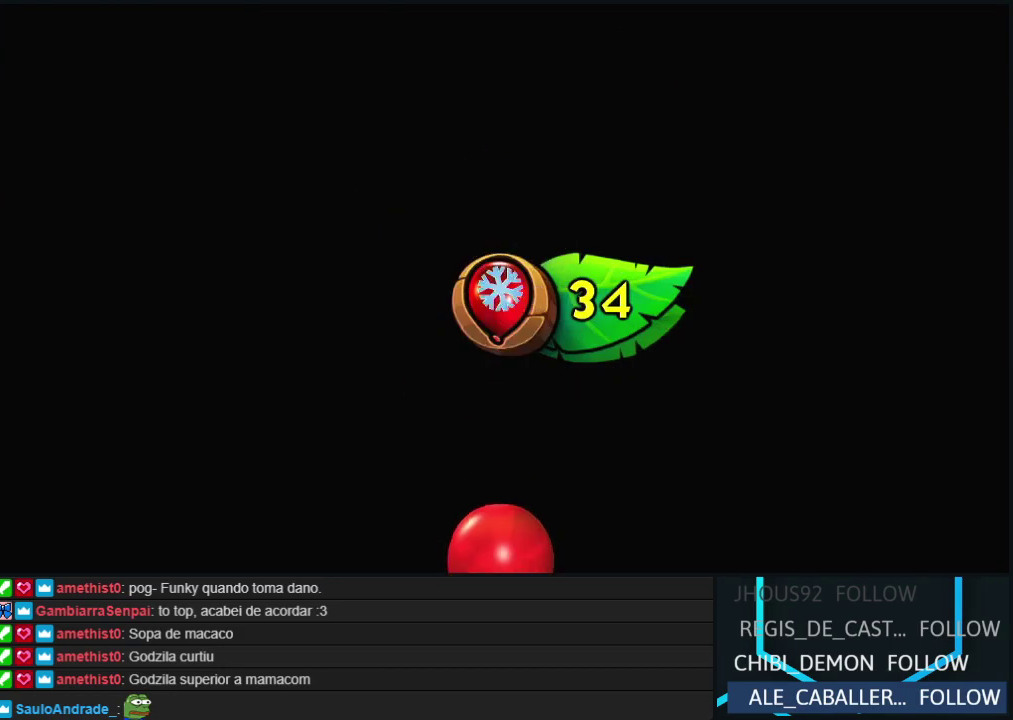
{"buttons": [], "left_stick": "center", "events": [[283, "B", "down"], [367, "A", "down"], [417, "B", "up"], [500, "A", "up"]]}
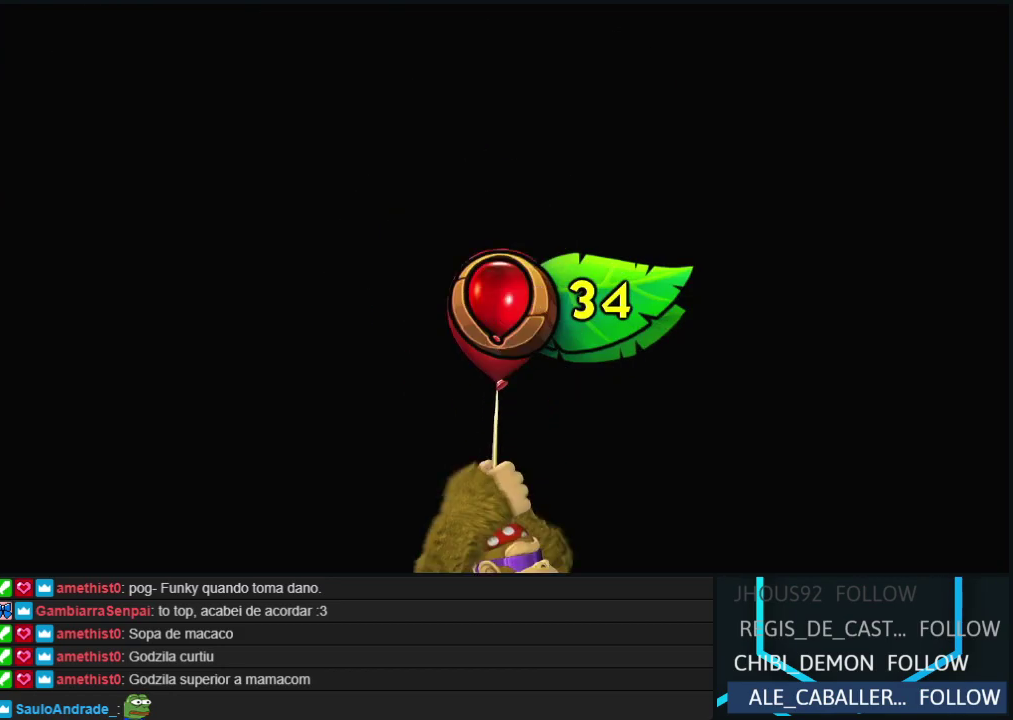
{"buttons": ["B", "Y"], "left_stick": "center", "events": [[33, "B", "down"], [33, "Y", "down"], [117, "B", "up"], [117, "Y", "up"], [217, "Y", "down"], [283, "Y", "up"], [383, "Y", "down"], [433, "Y", "up"], [500, "B", "down"], [500, "Y", "down"]]}
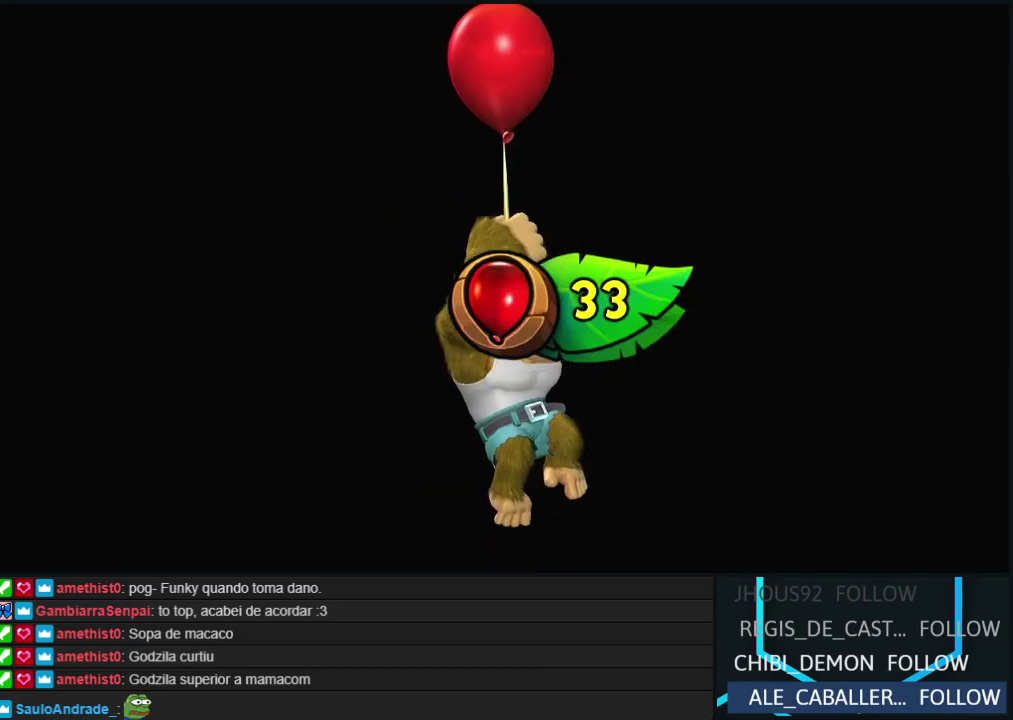
{"buttons": [], "left_stick": "center", "events": [[17, "A", "down"], [83, "A", "up"], [83, "B", "up"], [83, "Y", "up"], [150, "Y", "down"], [167, "B", "down"], [233, "B", "up"], [233, "Y", "up"], [300, "A", "down"], [300, "B", "down"], [300, "Y", "down"], [350, "A", "up"], [350, "B", "up"], [350, "Y", "up"], [433, "Y", "down"], [483, "Y", "up"]]}
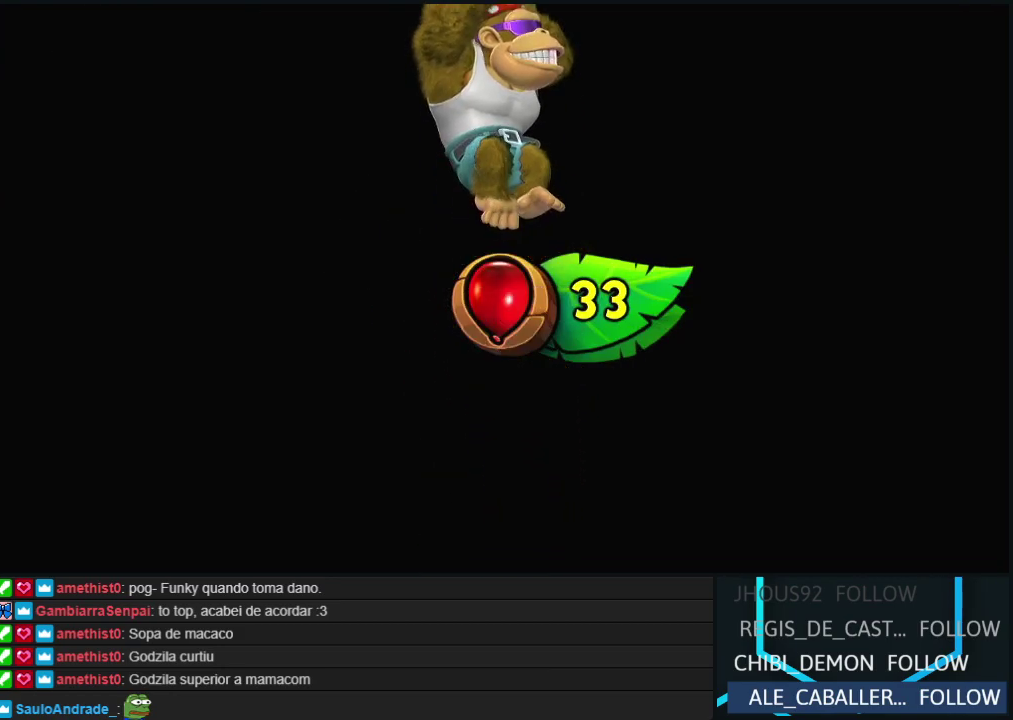
{"buttons": ["A", "B"], "left_stick": "center", "events": [[50, "B", "down"], [67, "Y", "down"], [150, "Y", "up"], [167, "A", "down"], [217, "A", "up"], [217, "Y", "down"], [250, "B", "up"], [300, "B", "down"], [300, "Y", "up"], [317, "A", "down"], [383, "A", "up"], [383, "Y", "down"], [400, "B", "up"], [450, "B", "down"], [467, "A", "down"], [467, "Y", "up"]]}
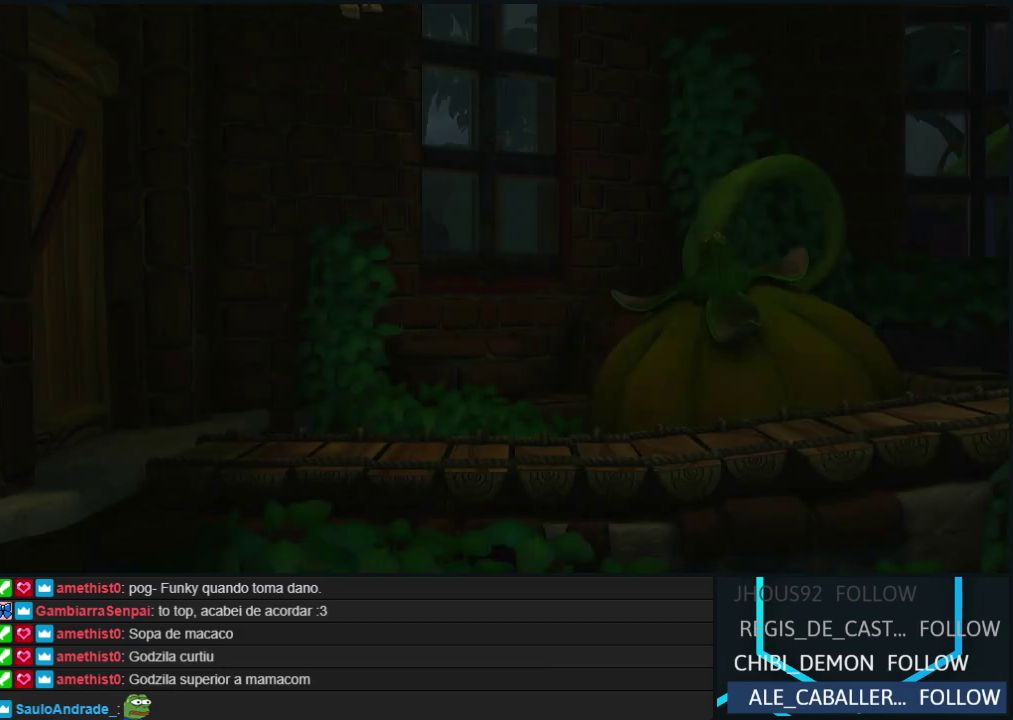
{"buttons": ["DPAD_RIGHT"], "left_stick": "center"}
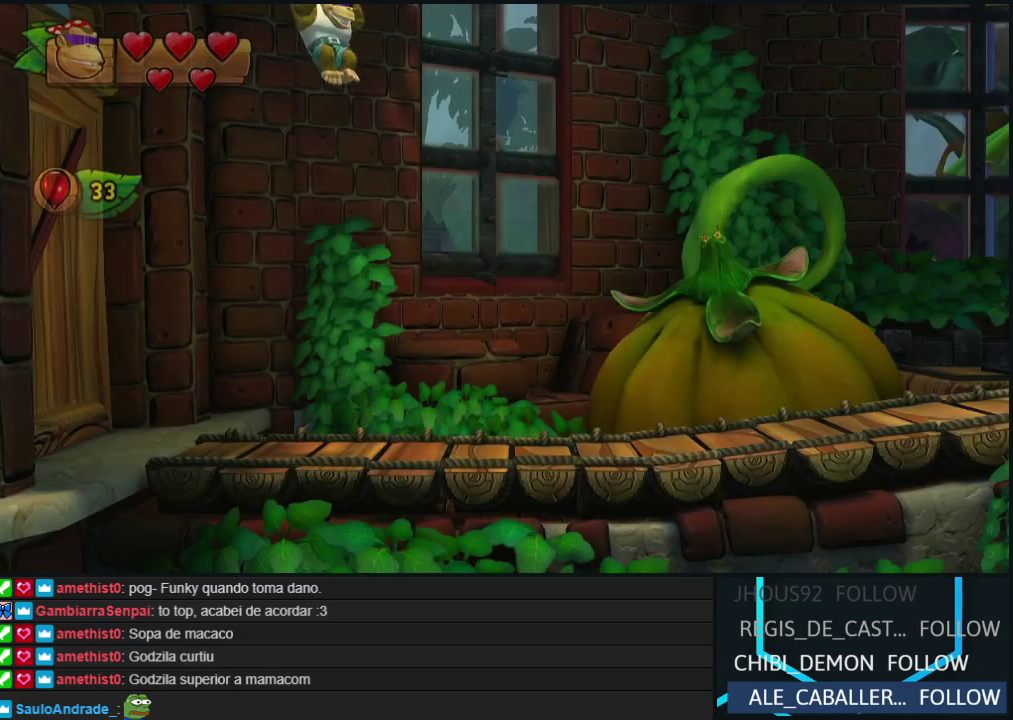
{"buttons": ["DPAD_RIGHT"], "left_stick": "center"}
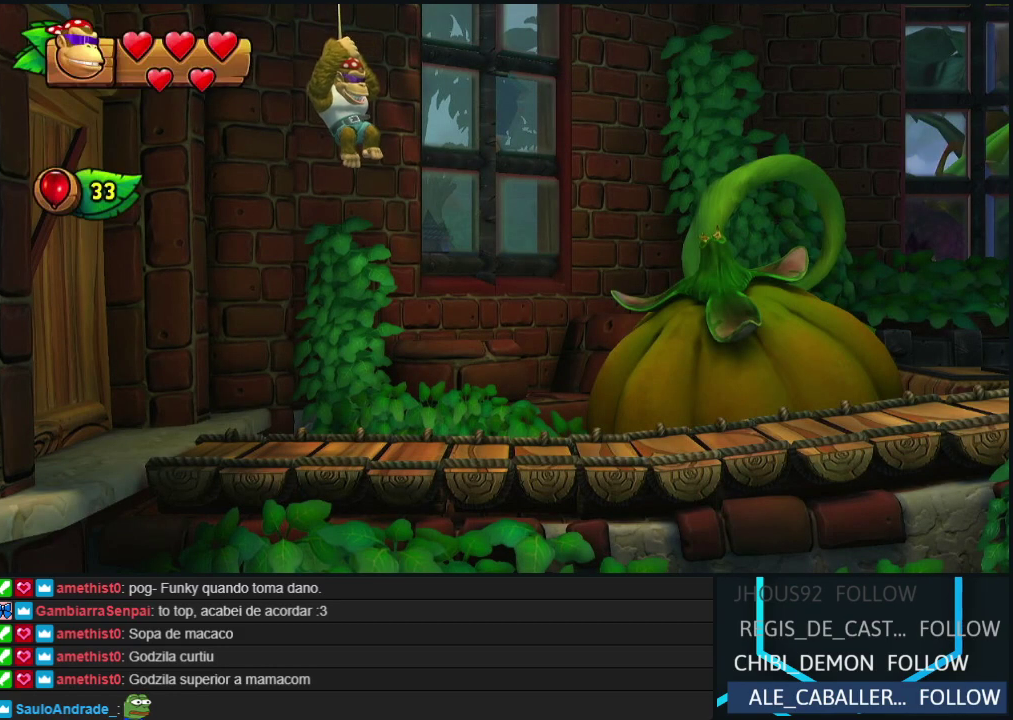
{"buttons": ["DPAD_RIGHT"], "left_stick": "center", "events": [[50, "B", "down"], [50, "Y", "down"], [67, "A", "down"], [167, "B", "up"], [183, "A", "up"], [183, "Y", "up"], [300, "B", "down"], [300, "Y", "down"], [333, "A", "down"], [383, "Y", "up"], [400, "A", "up"], [400, "B", "up"]]}
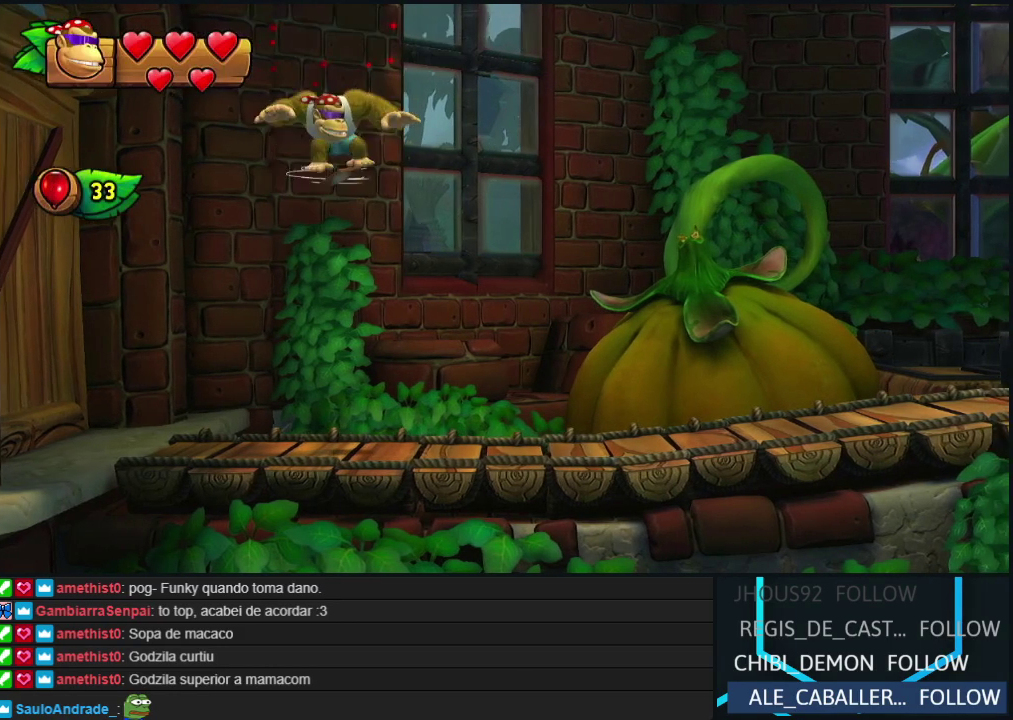
{"buttons": ["DPAD_RIGHT"], "left_stick": "center", "events": []}
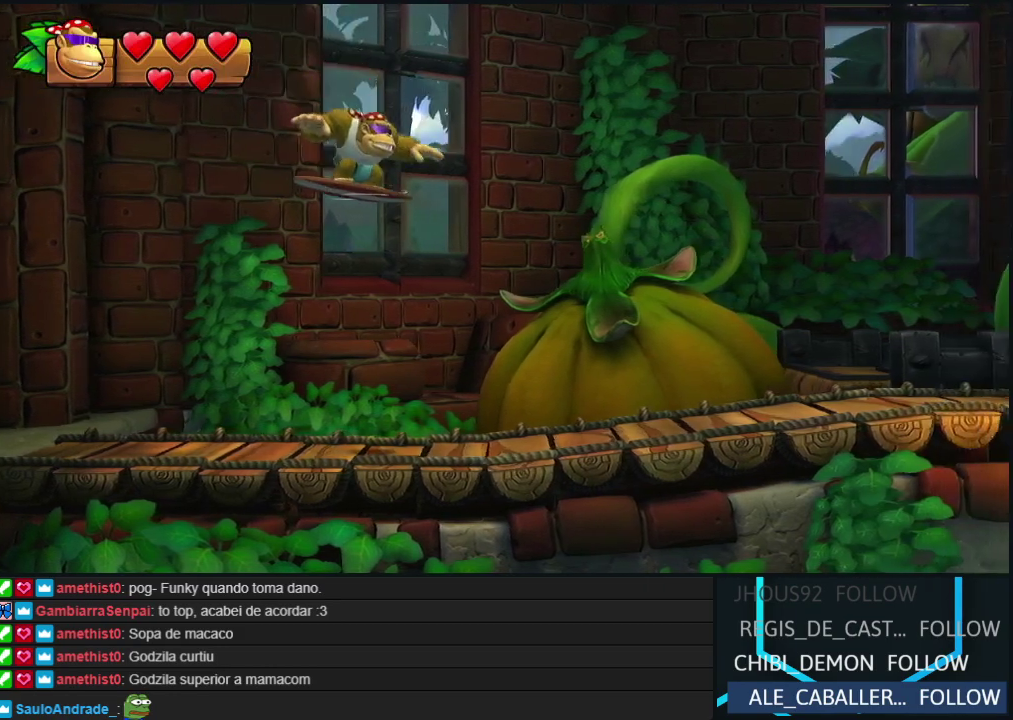
{"buttons": ["Y", "DPAD_RIGHT"], "left_stick": "center", "events": [[167, "Y", "down"], [217, "Y", "up"], [300, "Y", "down"], [367, "Y", "up"], [433, "Y", "down"]]}
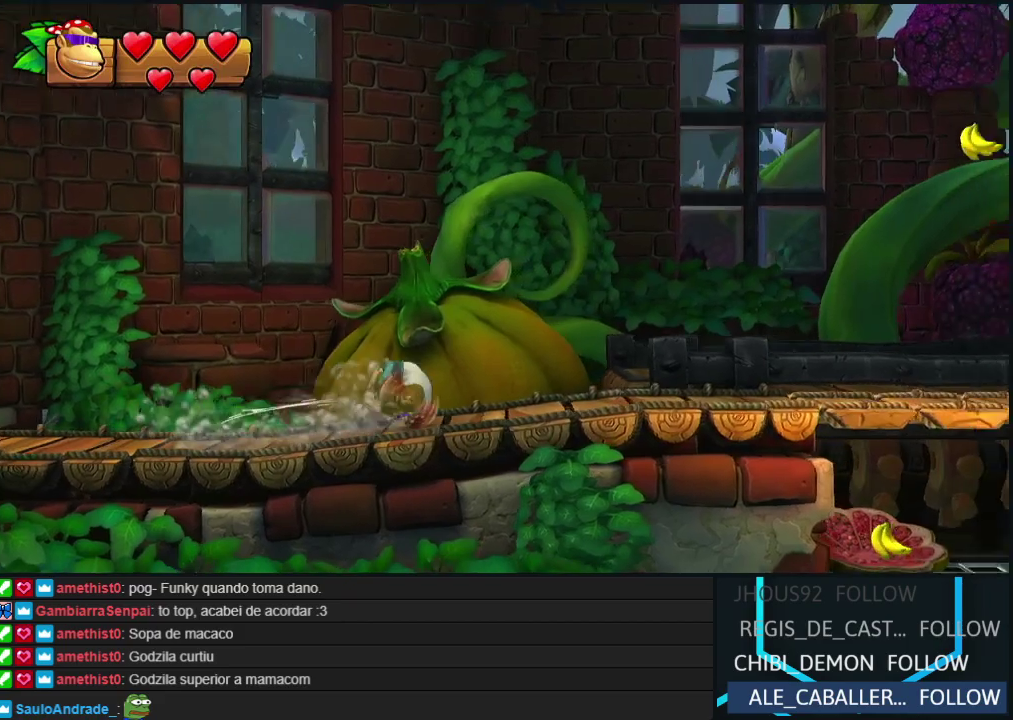
{"buttons": ["DPAD_RIGHT"], "left_stick": "center", "events": [[17, "Y", "up"], [67, "Y", "down"], [133, "Y", "up"], [200, "Y", "down"], [283, "Y", "up"], [350, "Y", "down"], [400, "Y", "up"]]}
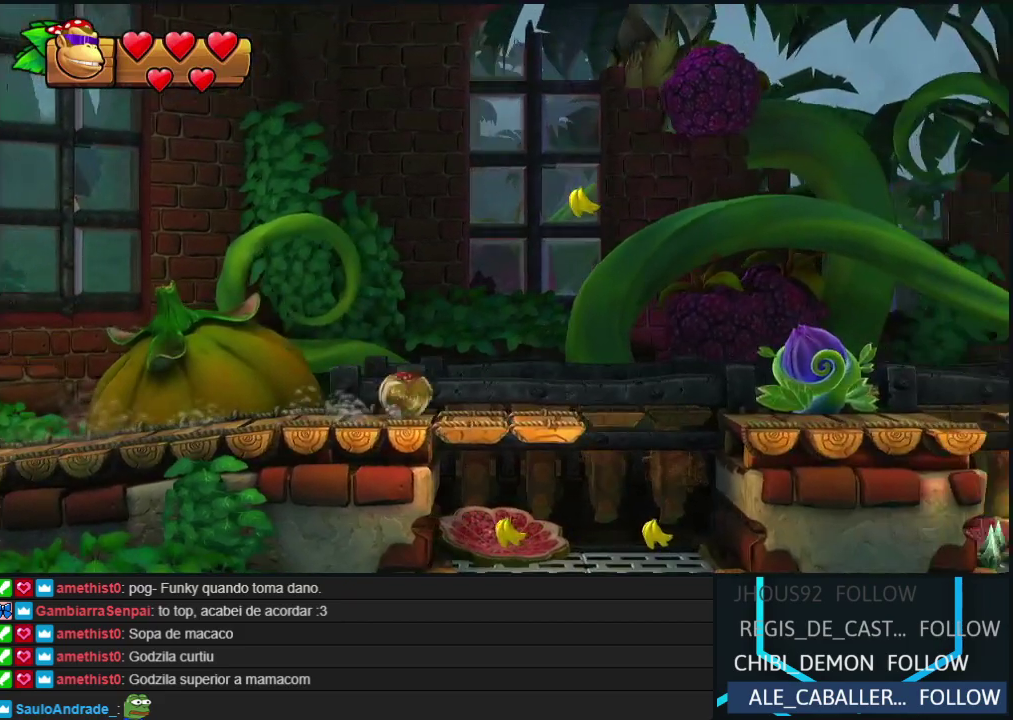
{"buttons": ["B", "DPAD_RIGHT"], "left_stick": "center", "events": [[67, "B", "down"]]}
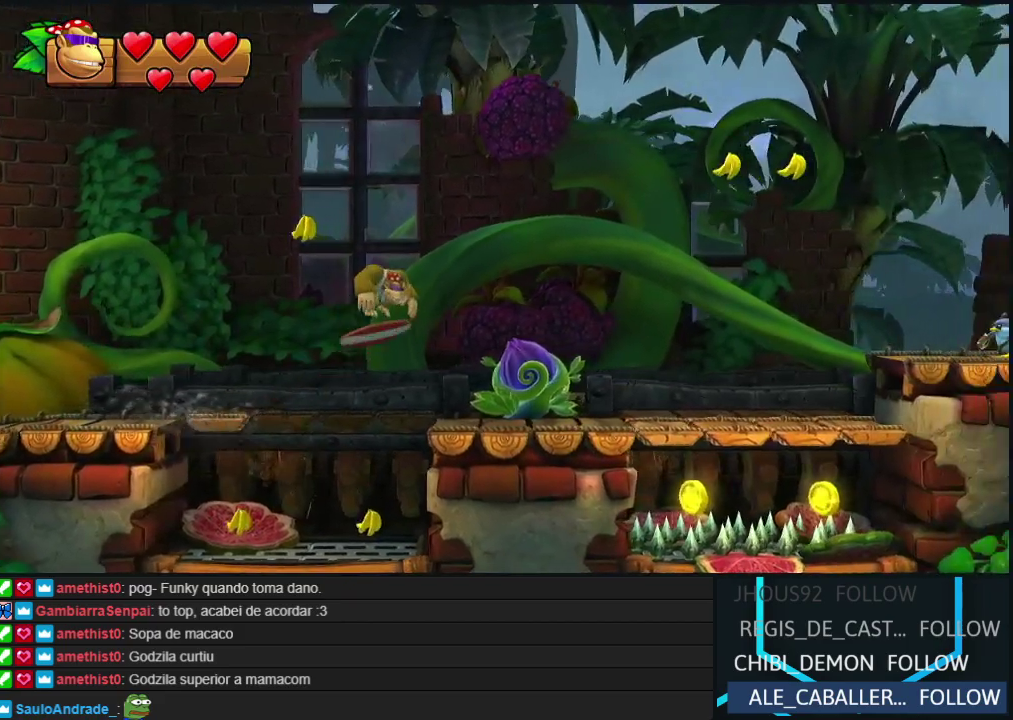
{"buttons": ["B", "DPAD_RIGHT"], "left_stick": "center", "events": [[50, "B", "up"], [367, "B", "down"]]}